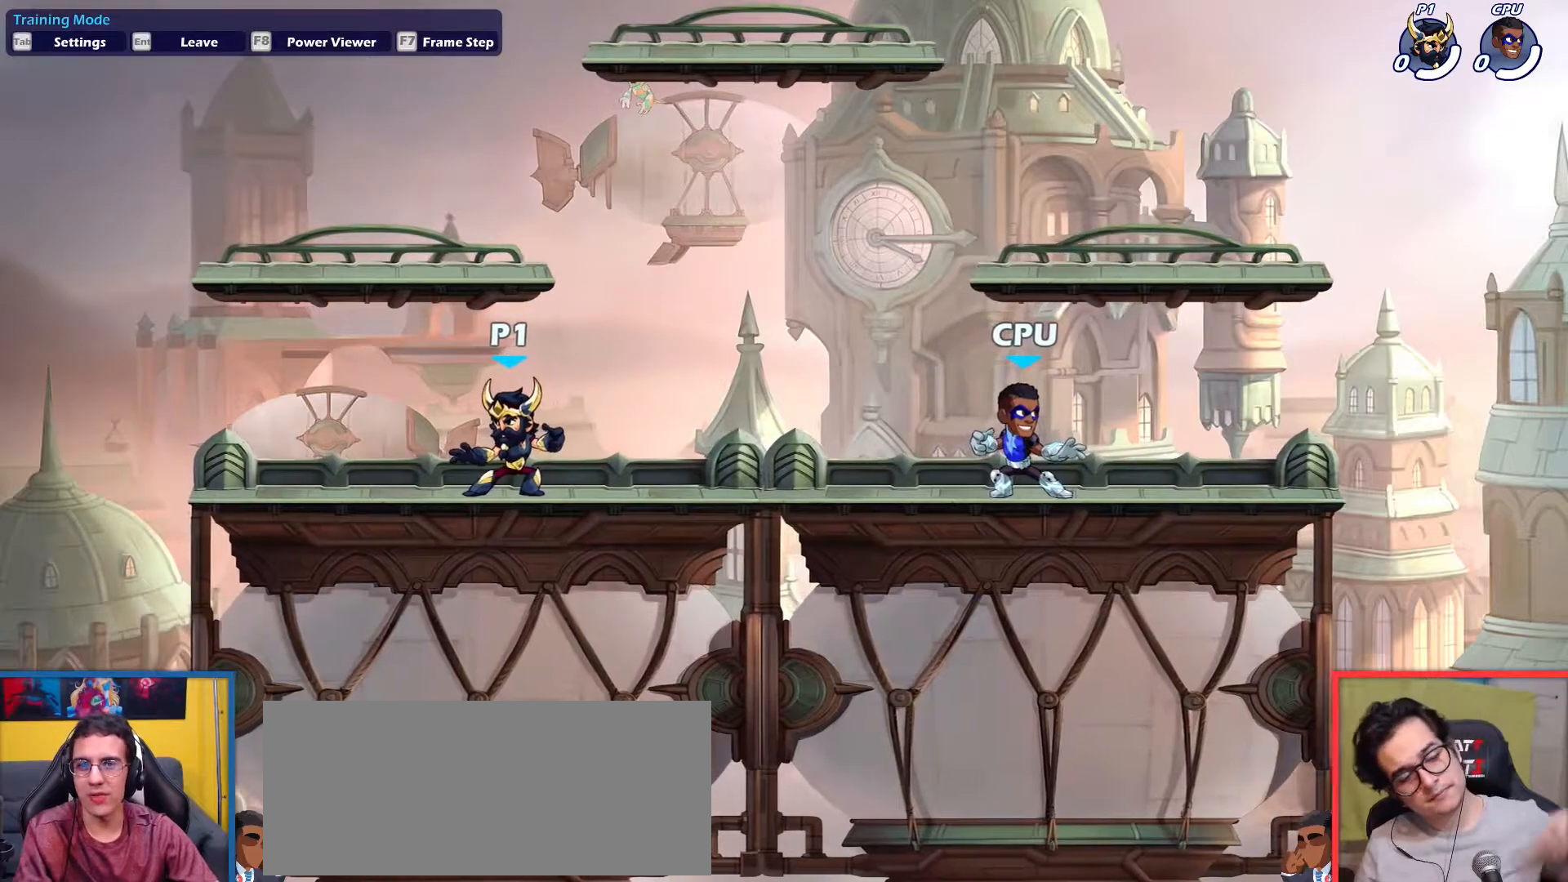
Gameplay with keyboard; each line is a JSON object with the keys held at the frame after it. "events" lists presses ("down") and releases ("up") of "aim", "dodge", "down", "heavy", "jump", "left", "light", "pick", "right" and "up" between this image and that frame as [ms after this image, input, new state], when the widget could be followed in between. No other keys are recorded. Mouse input is not recorded. Key names are as the overlay labels them; some are game actions (e.g. jump) rather than physical keys.
{"keys": ["right"], "events": [[267, "left", "down"], [367, "left", "up"], [417, "right", "down"]]}
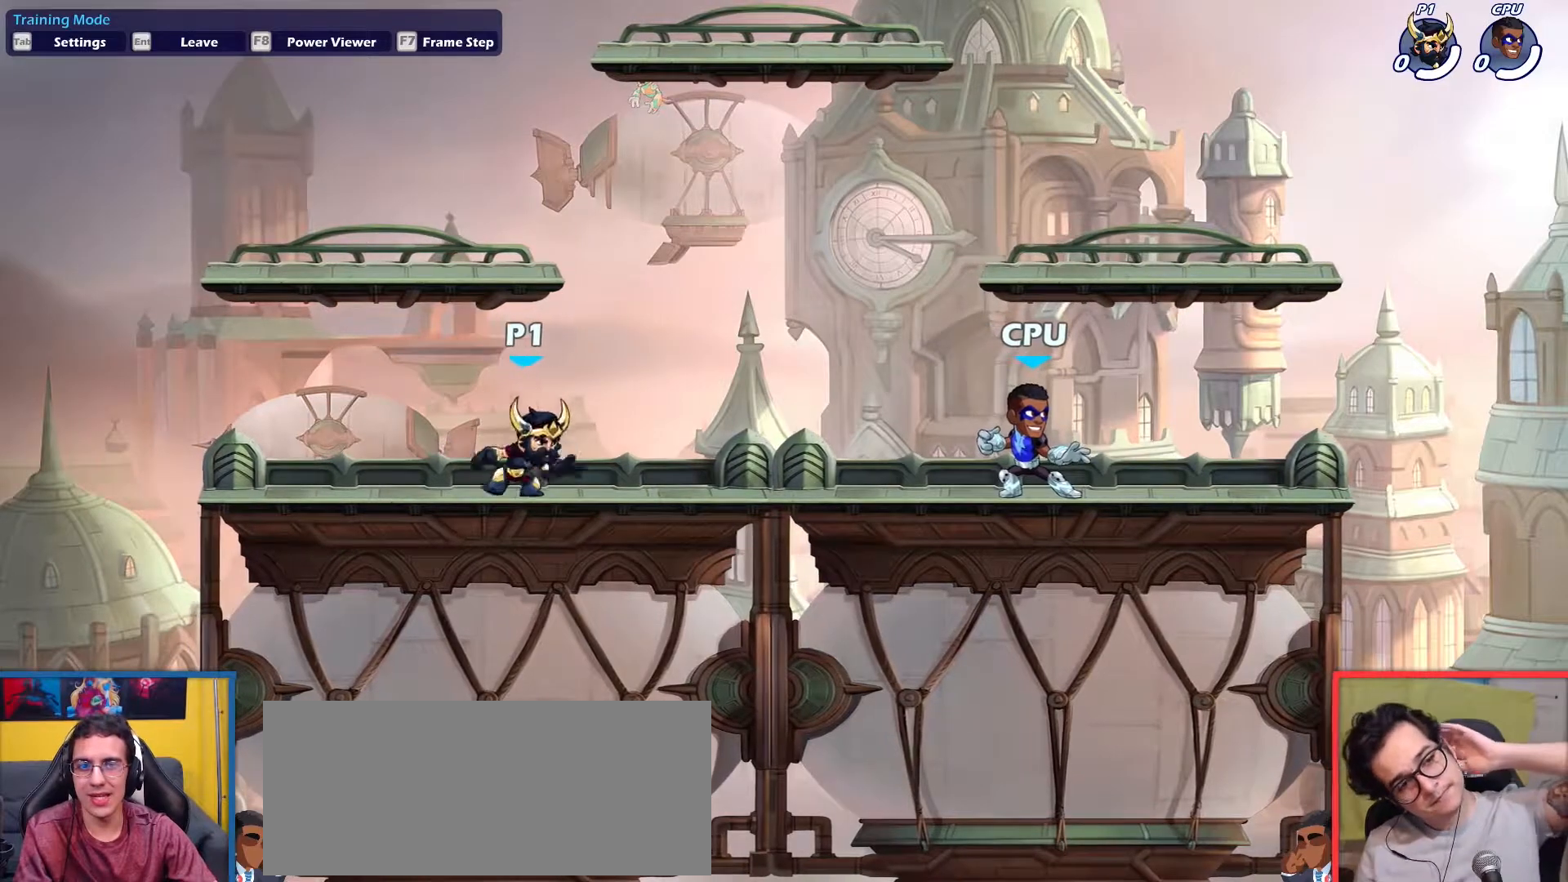
{"keys": ["left"], "events": [[100, "left", "down"], [100, "right", "up"], [200, "left", "up"], [234, "right", "down"], [284, "right", "up"], [434, "left", "down"]]}
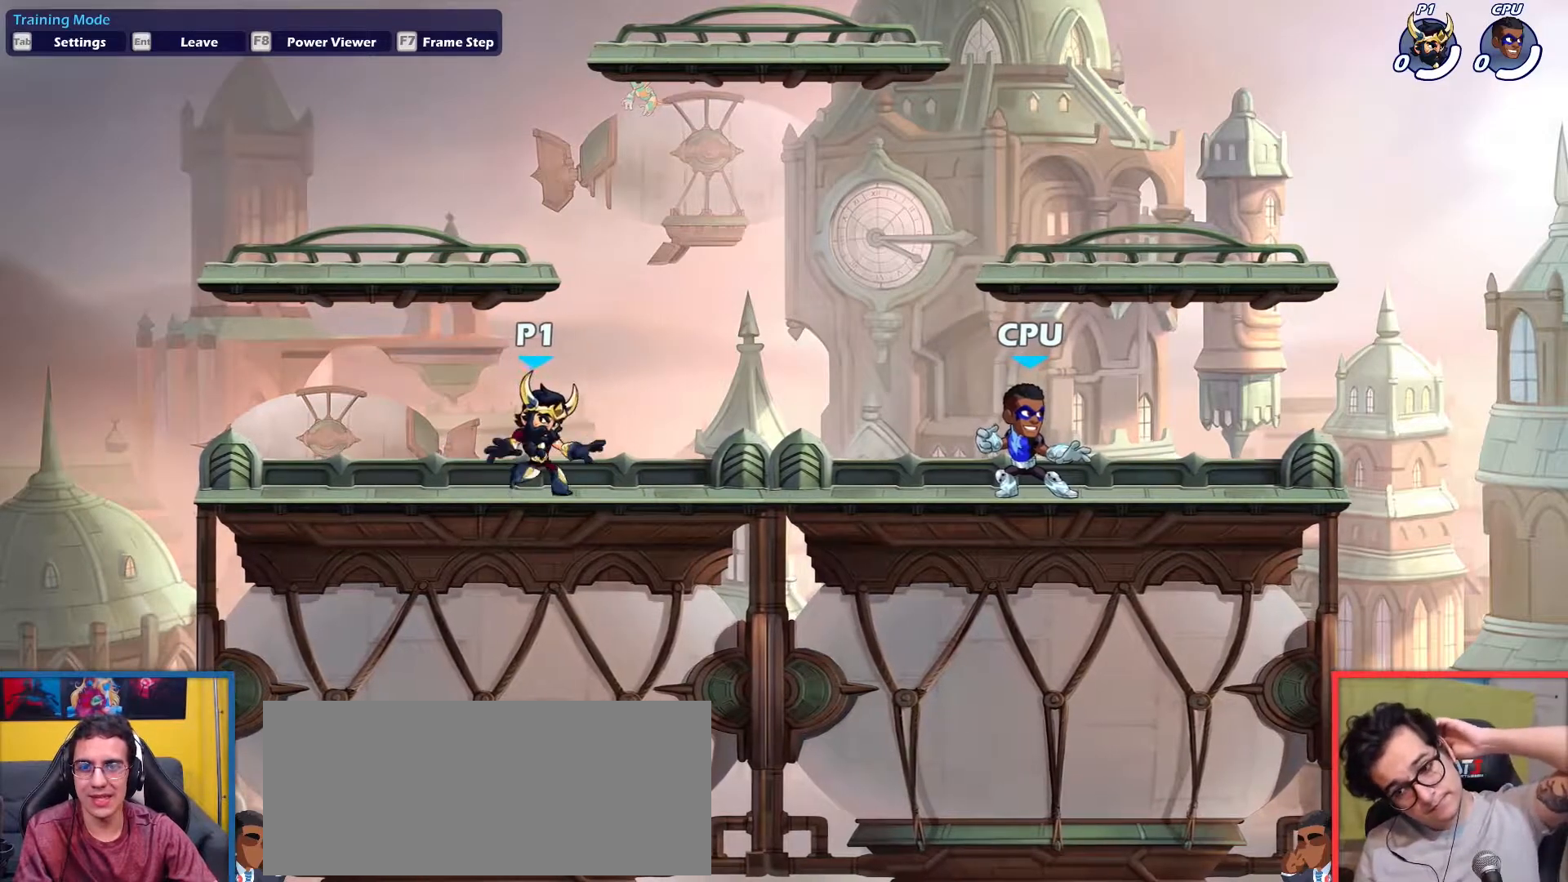
{"keys": ["right"], "events": [[66, "left", "up"], [66, "right", "down"], [200, "left", "down"], [200, "right", "up"], [350, "left", "up"], [400, "right", "down"]]}
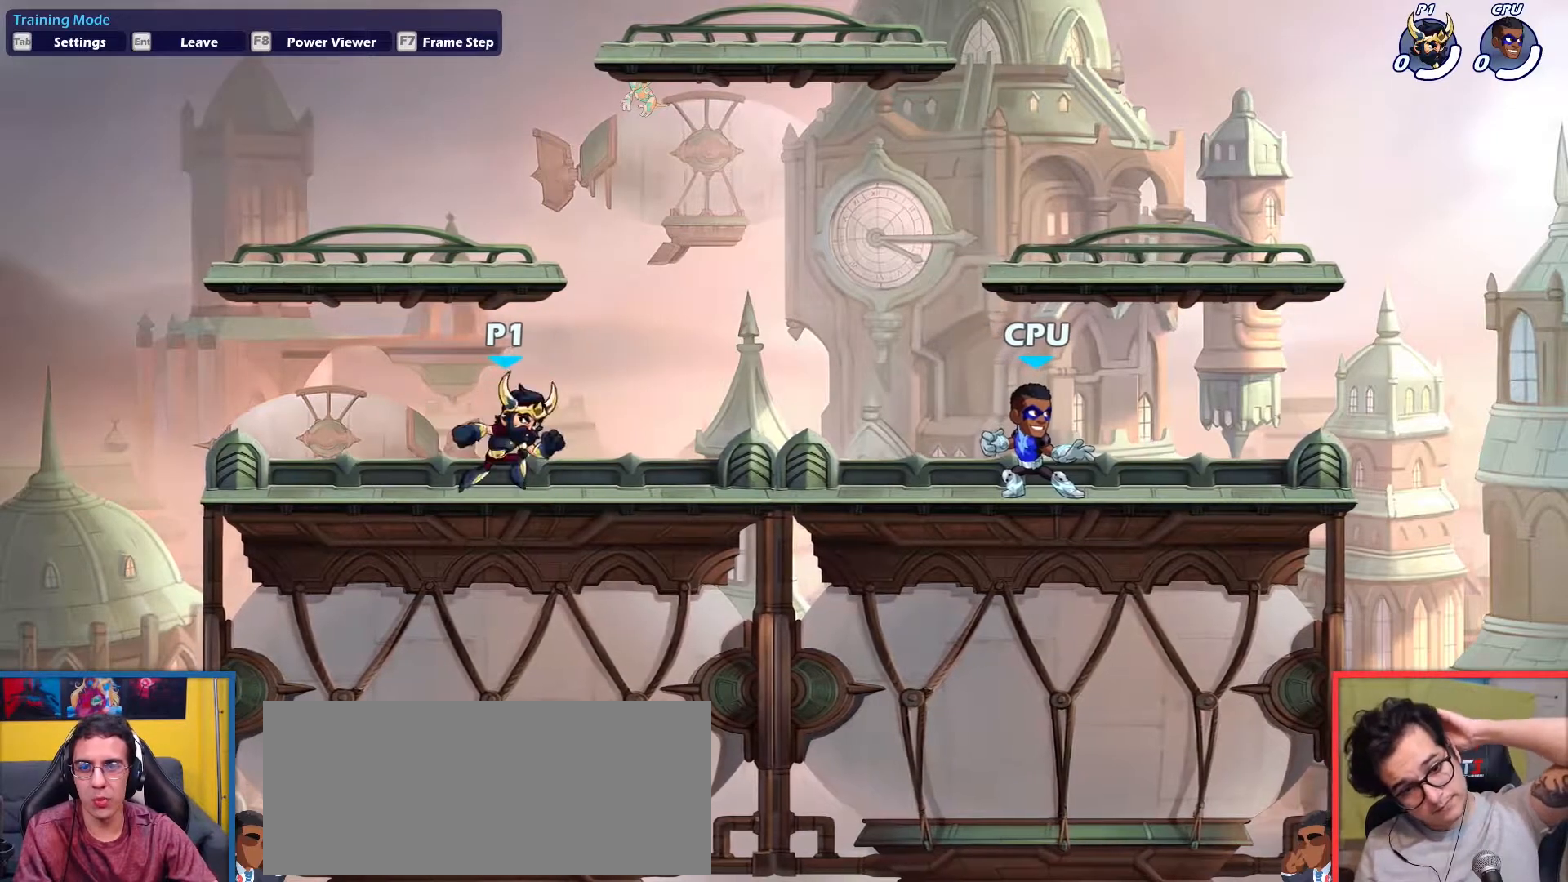
{"keys": ["right"], "events": [[33, "left", "down"], [33, "right", "up"], [167, "left", "up"], [167, "right", "down"], [367, "left", "down"], [367, "right", "up"], [501, "left", "up"], [501, "right", "down"]]}
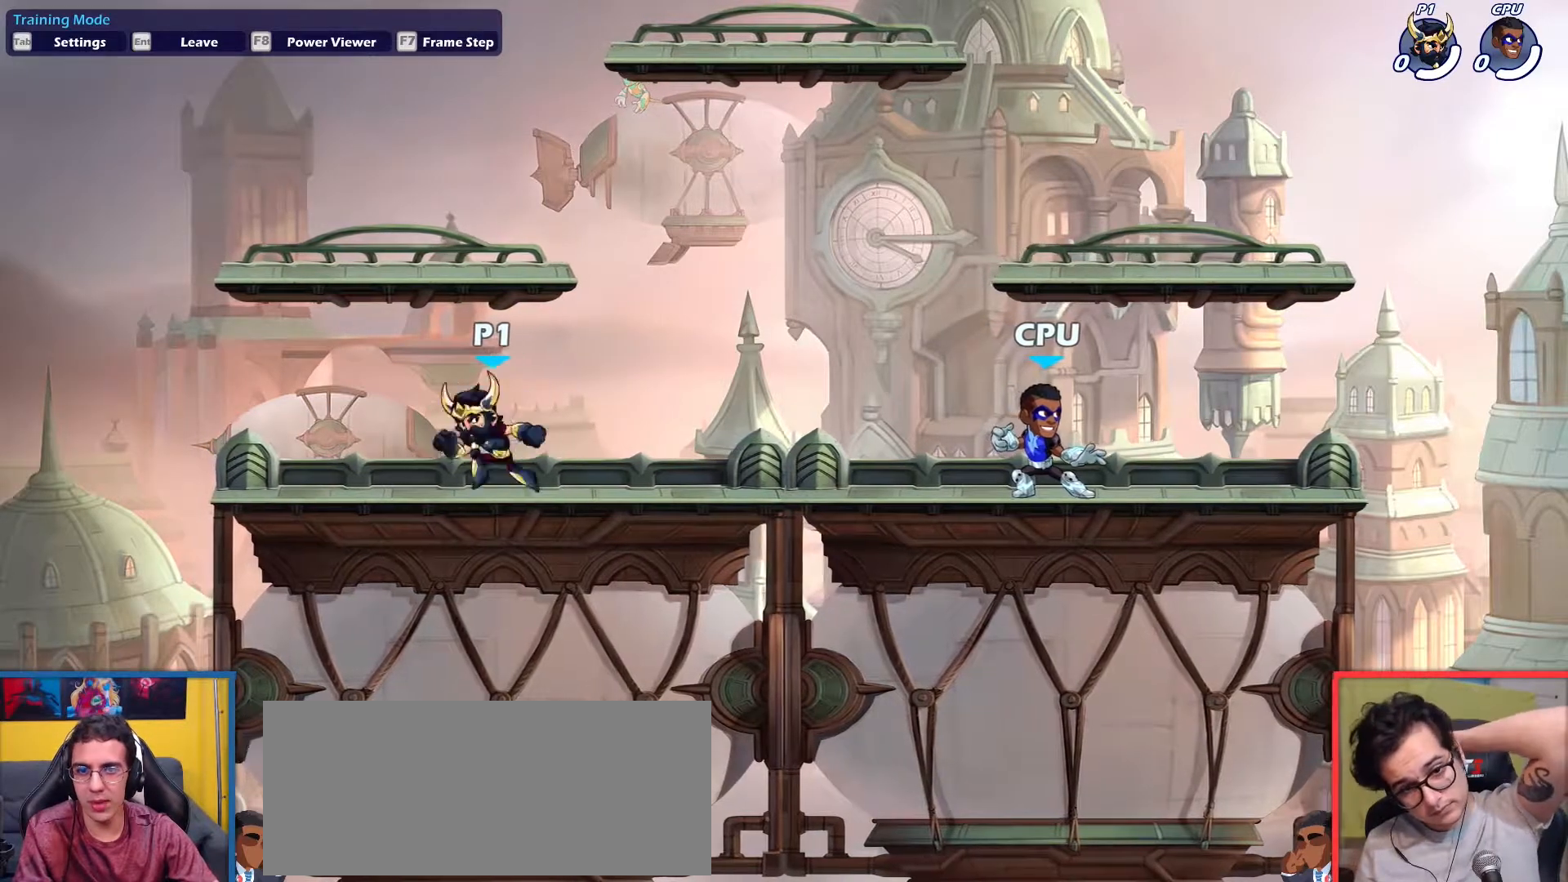
{"keys": [], "events": [[50, "dodge", "down"], [150, "dodge", "up"], [467, "right", "up"]]}
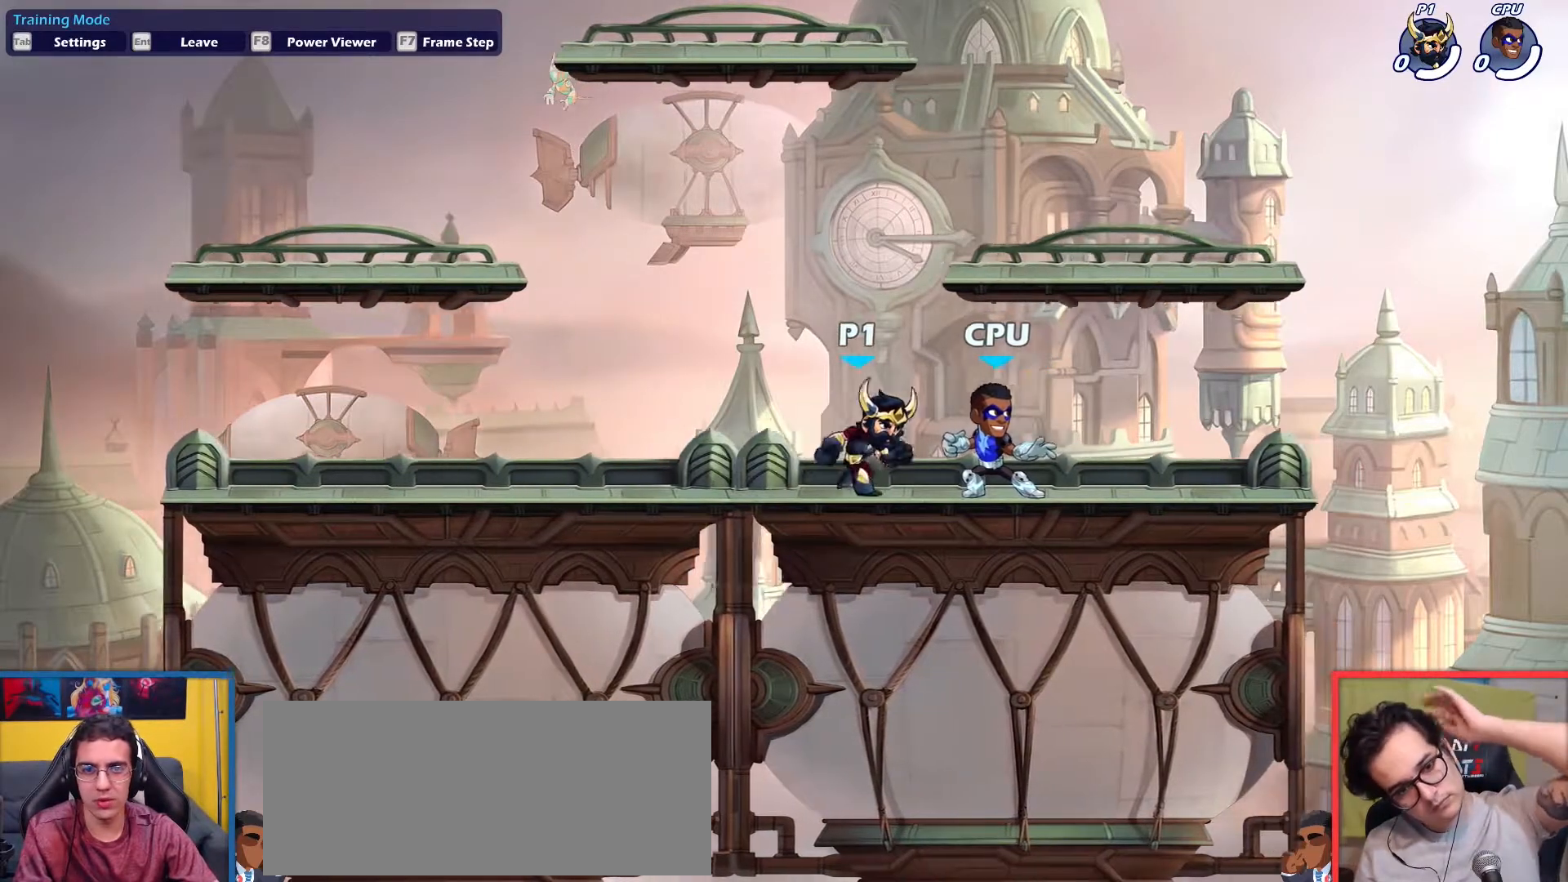
{"keys": ["left"], "events": [[117, "left", "down"], [350, "left", "up"], [350, "right", "down"], [434, "left", "down"], [484, "right", "up"]]}
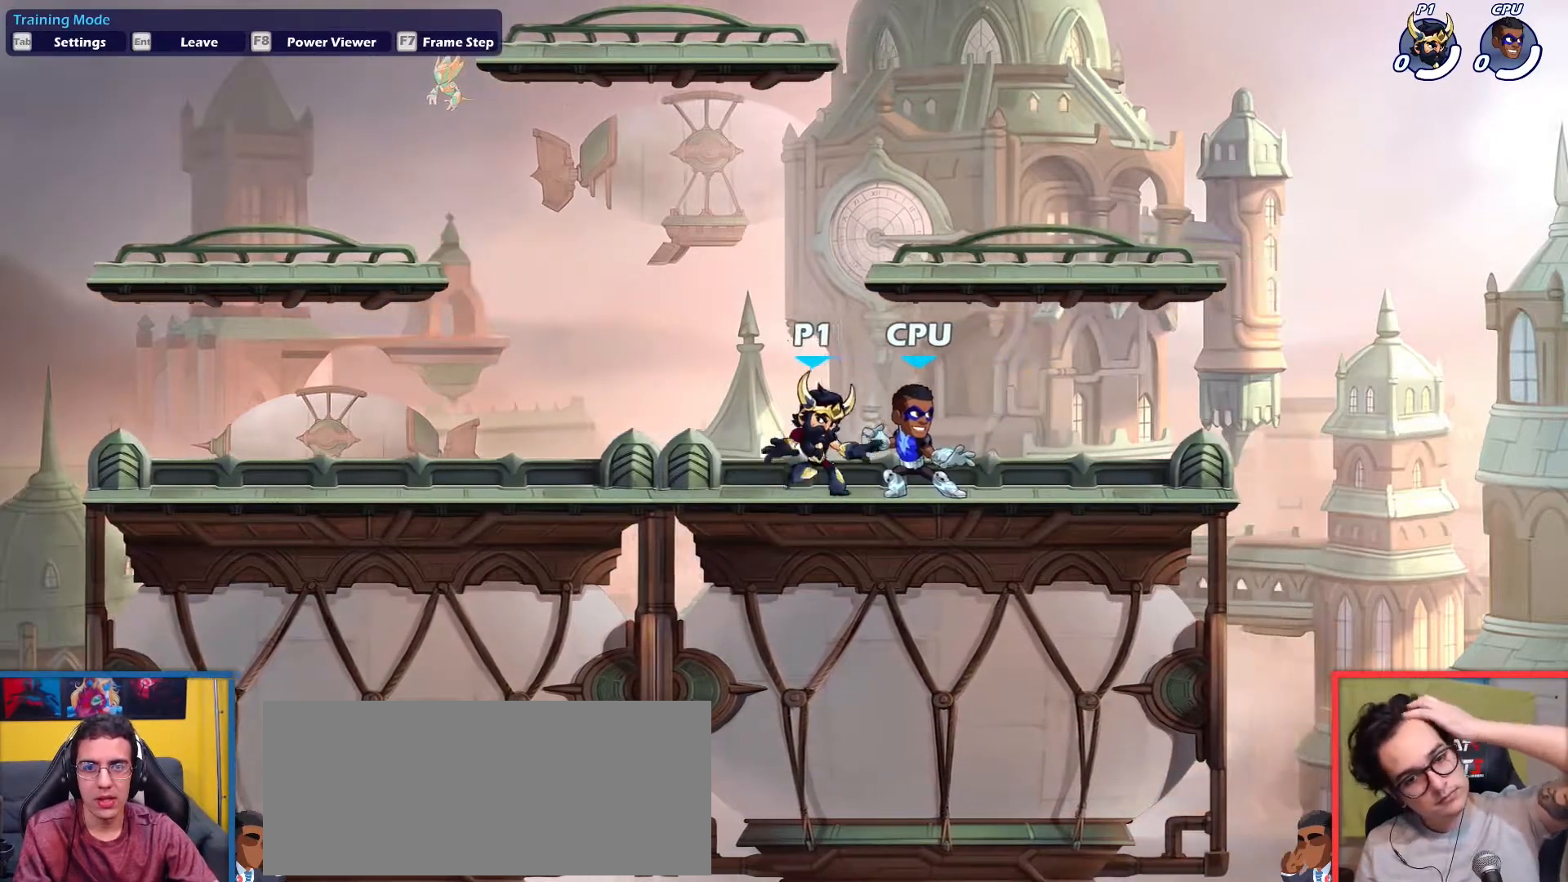
{"keys": ["right"], "events": [[166, "left", "up"], [166, "right", "down"], [267, "left", "down"], [317, "right", "up"], [450, "left", "up"], [450, "right", "down"]]}
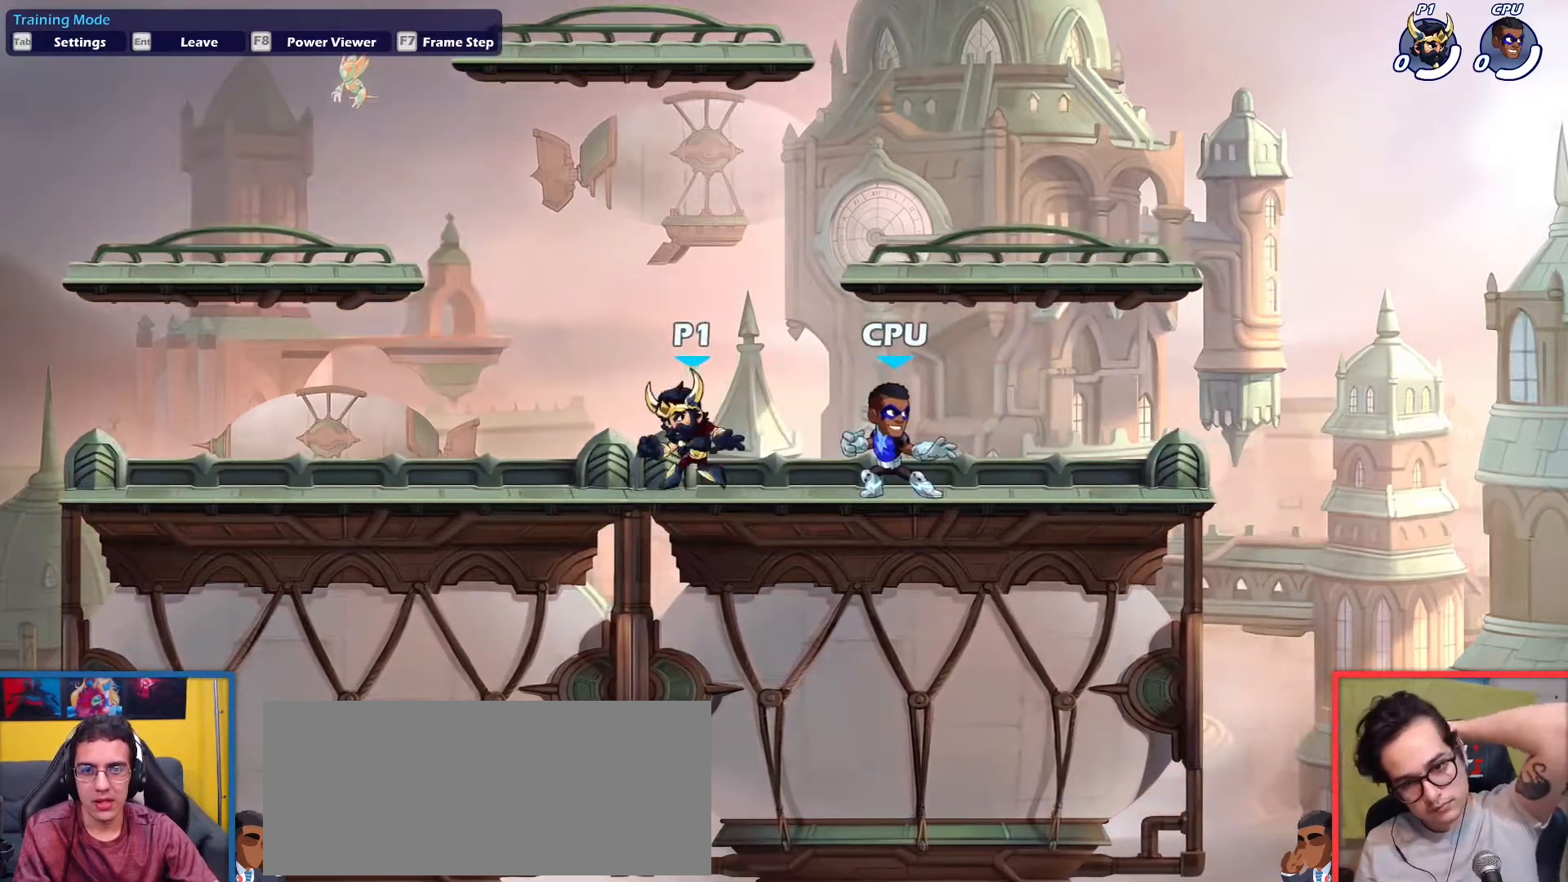
{"keys": [], "events": [[50, "left", "down"], [50, "right", "up"], [150, "dodge", "down"], [184, "dodge", "up"], [334, "left", "up"]]}
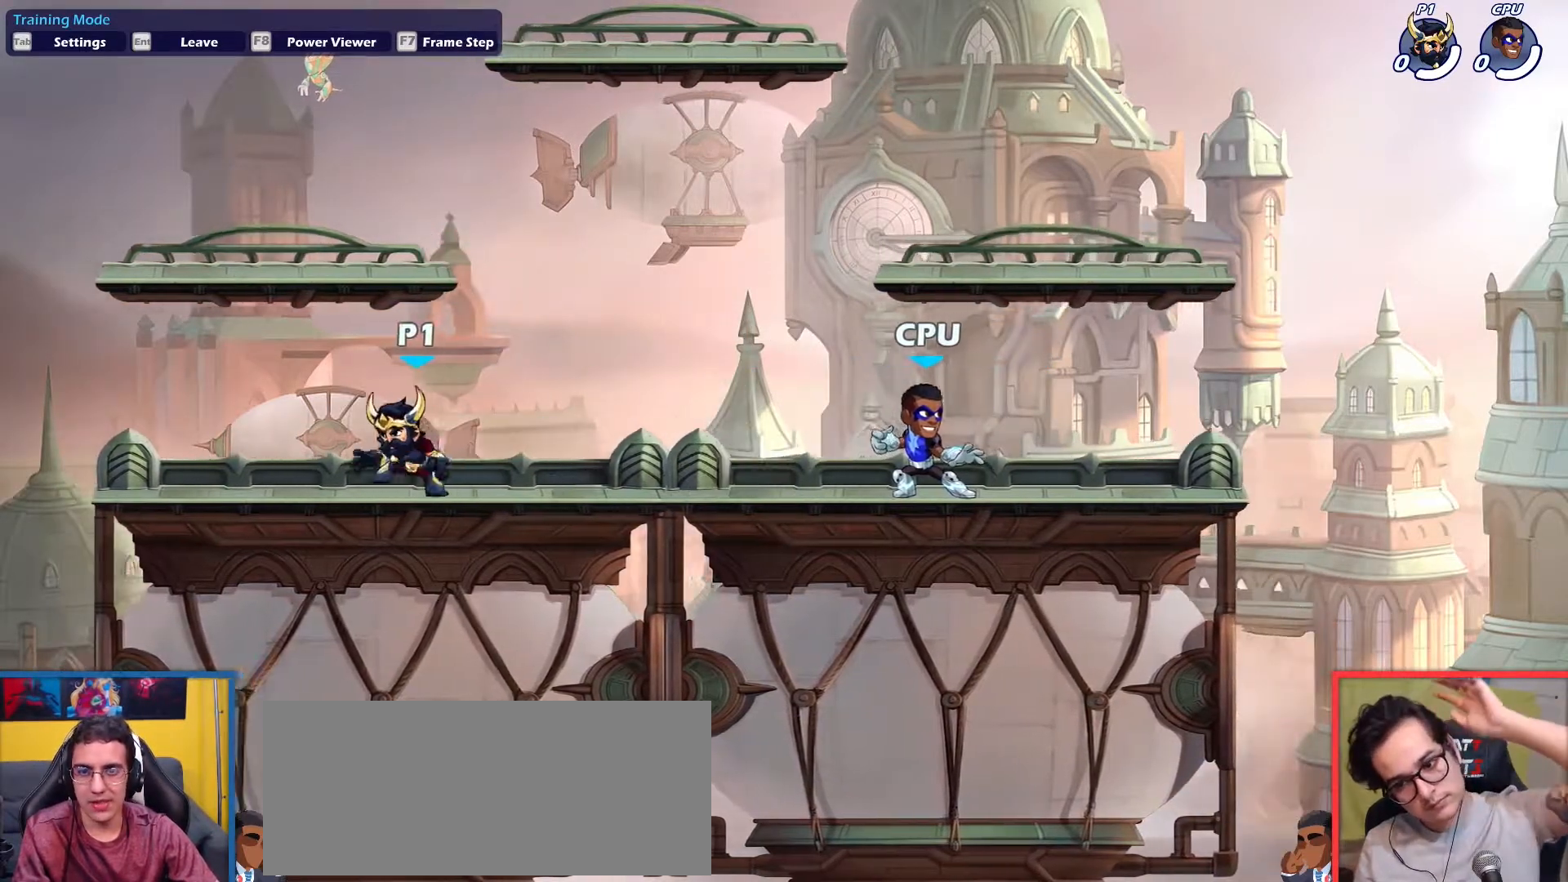
{"keys": ["left"], "events": [[66, "right", "down"], [166, "left", "down"], [200, "right", "up"], [300, "left", "up"], [300, "right", "down"], [400, "left", "down"], [433, "right", "up"]]}
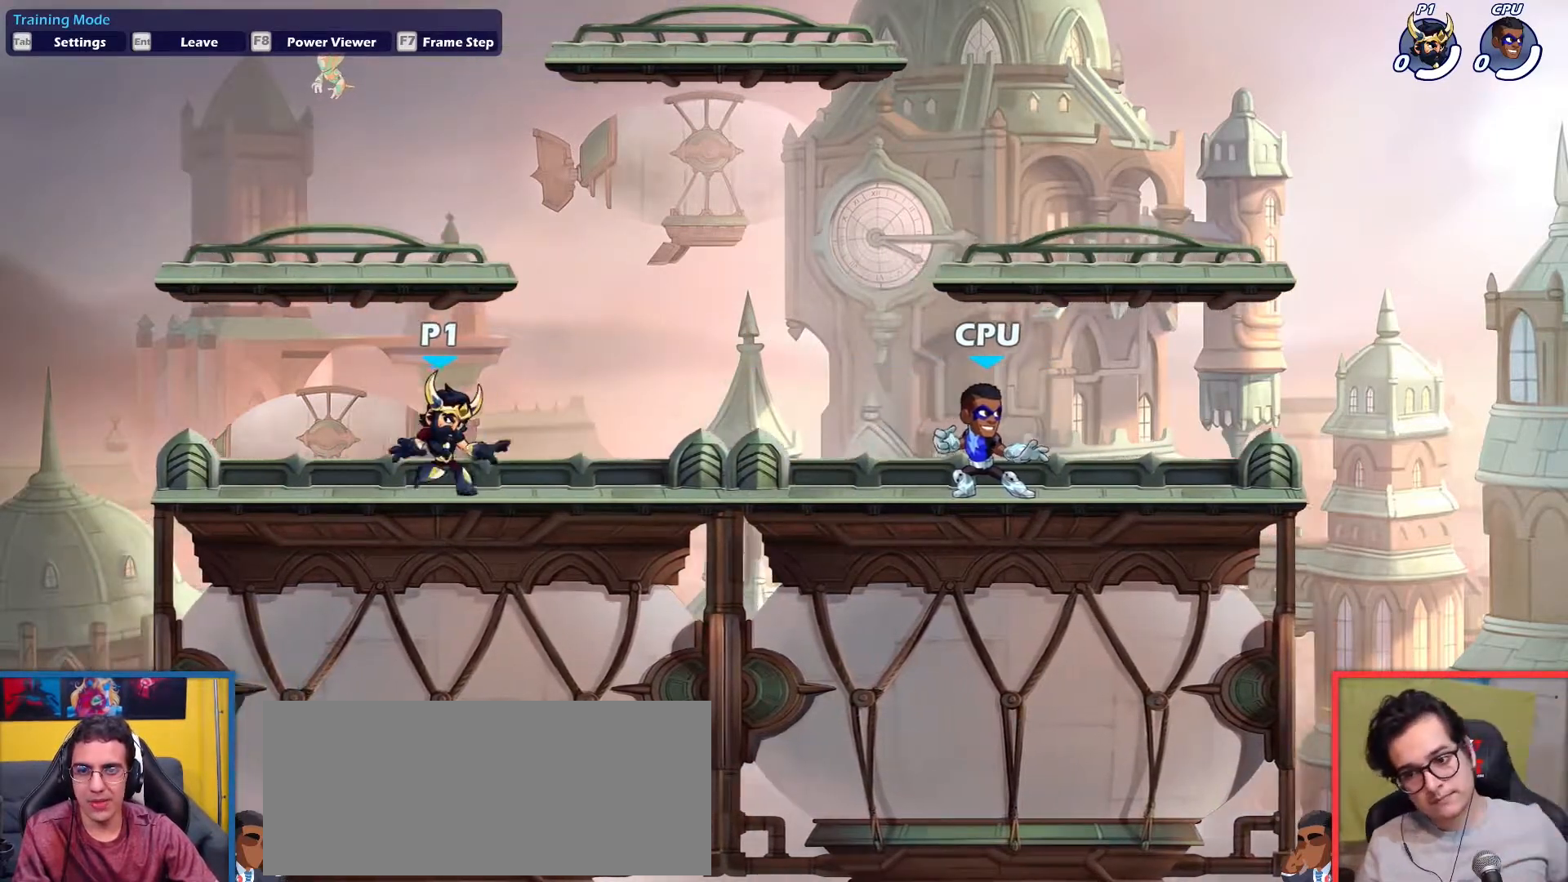
{"keys": ["left"], "events": [[33, "left", "up"], [33, "right", "down"], [134, "left", "down"], [134, "right", "up"], [267, "left", "up"], [267, "right", "down"], [317, "dodge", "down"], [401, "dodge", "up"], [451, "left", "down"], [501, "right", "up"]]}
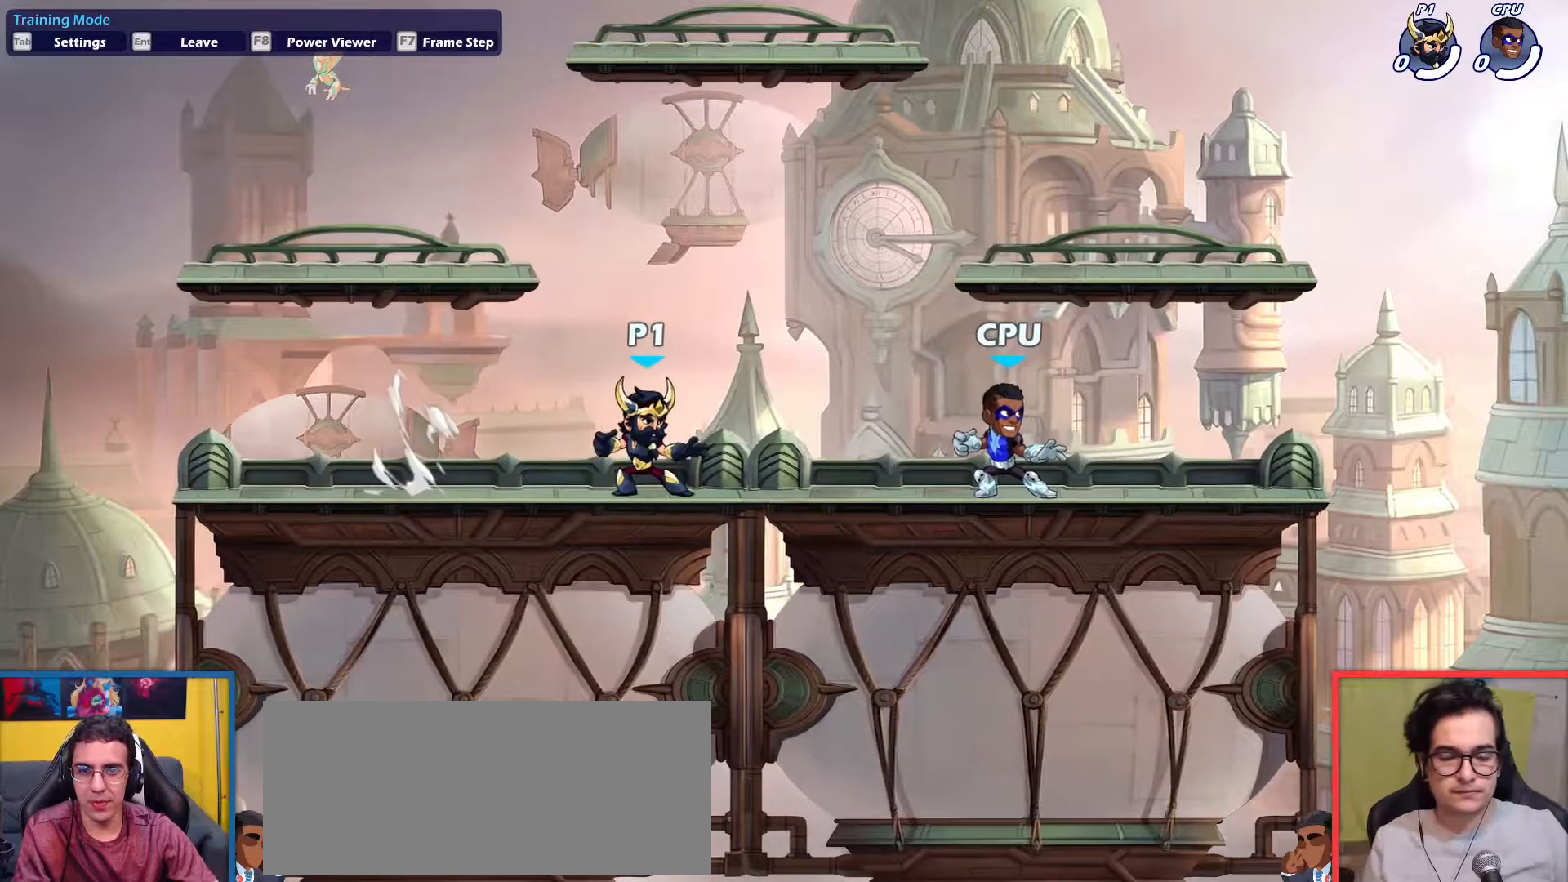
{"keys": ["left"], "events": [[333, "left", "up"], [333, "right", "down"], [417, "left", "down"], [467, "right", "up"]]}
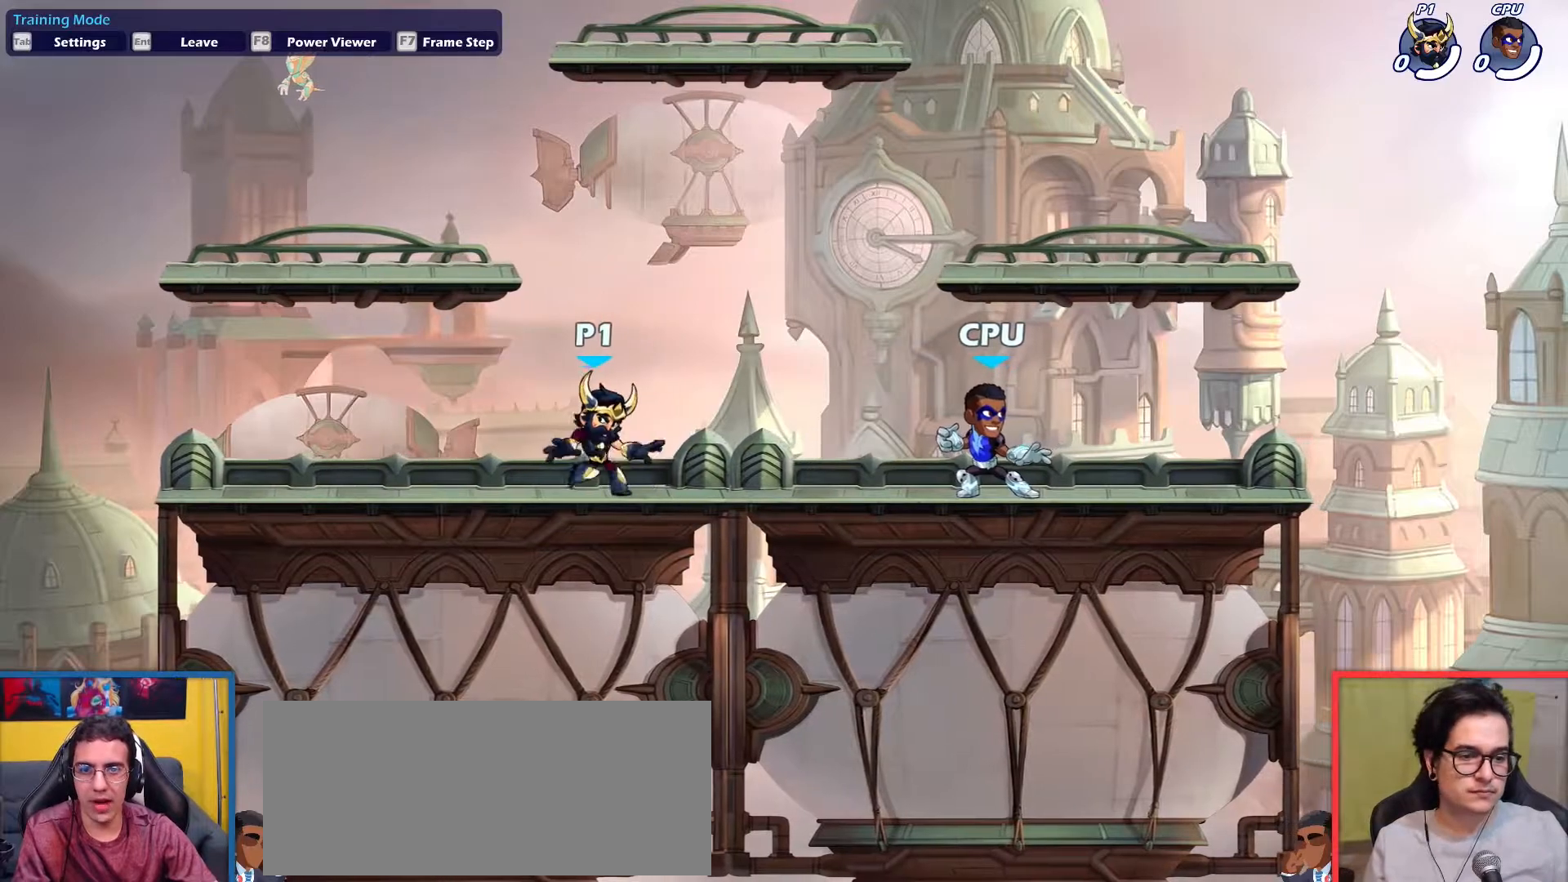
{"keys": ["dodge", "left"], "events": [[67, "left", "up"], [67, "right", "down"], [150, "left", "down"], [150, "right", "up"], [250, "left", "up"], [250, "right", "down"], [384, "left", "down"], [384, "right", "up"], [434, "dodge", "down"]]}
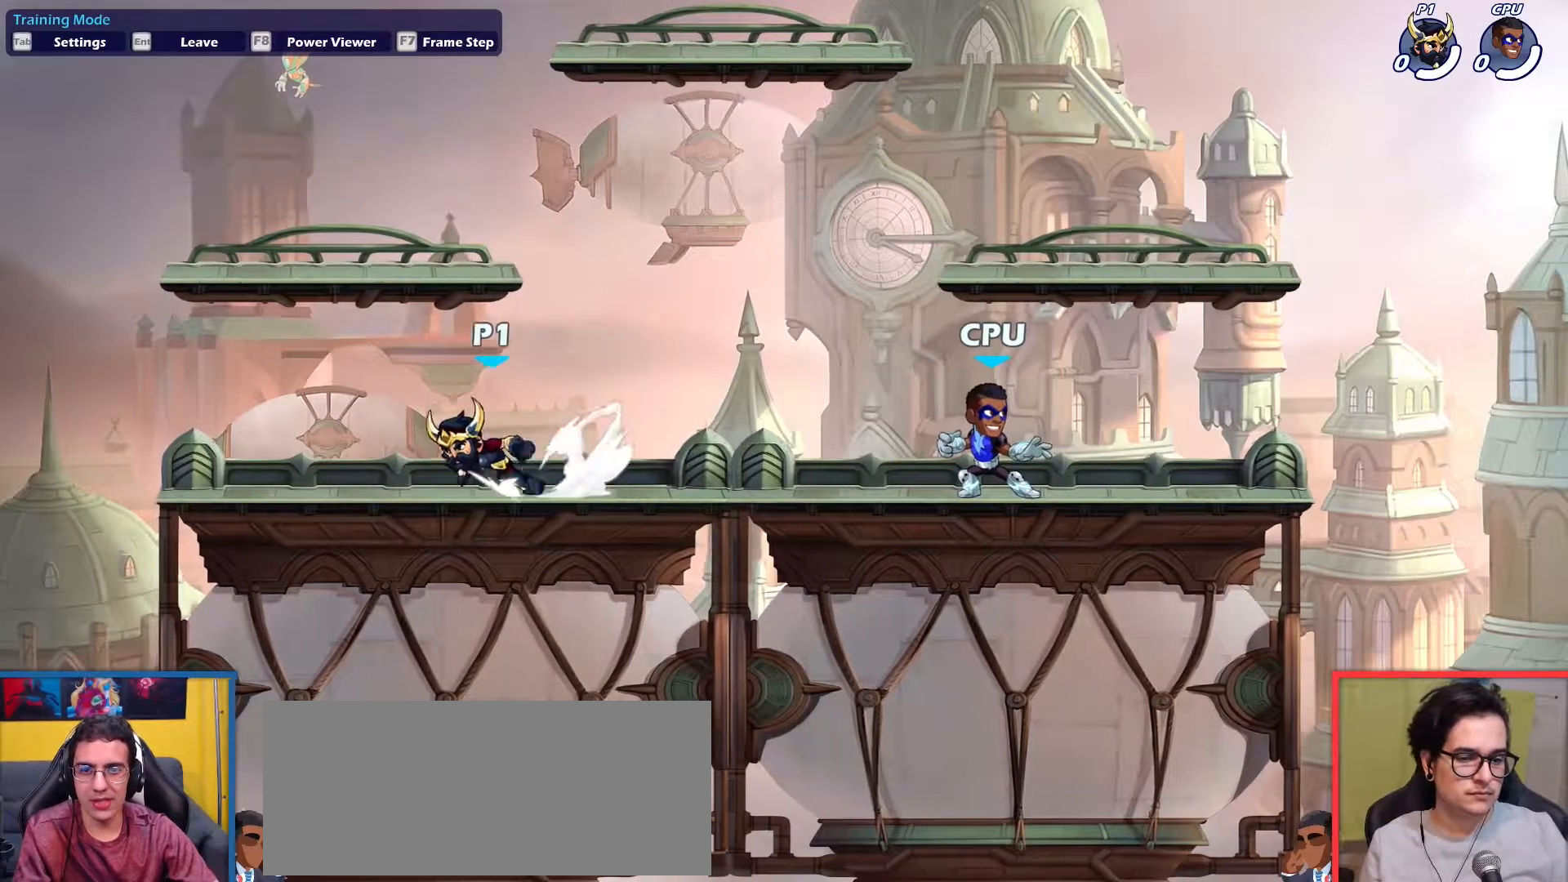
{"keys": ["right"], "events": [[33, "dodge", "up"], [133, "left", "up"], [133, "right", "down"], [367, "left", "down"], [367, "right", "up"], [450, "left", "up"], [450, "right", "down"]]}
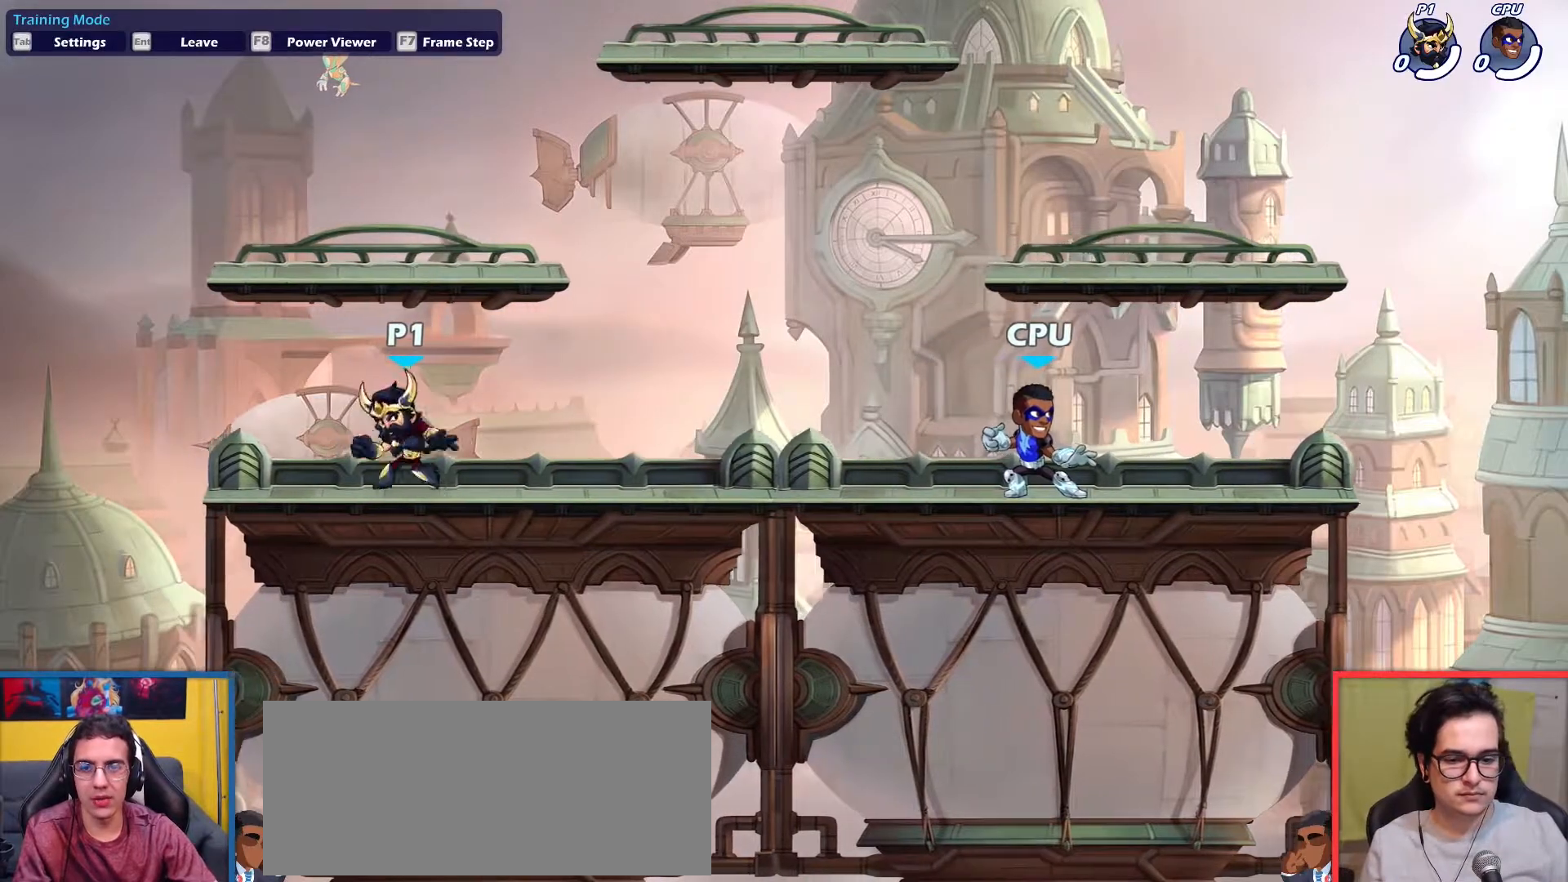
{"keys": ["left"], "events": [[50, "left", "down"], [100, "right", "up"], [184, "left", "up"], [184, "right", "down"], [234, "left", "down"], [284, "right", "up"], [367, "left", "up"], [367, "right", "down"], [417, "left", "down"], [467, "right", "up"]]}
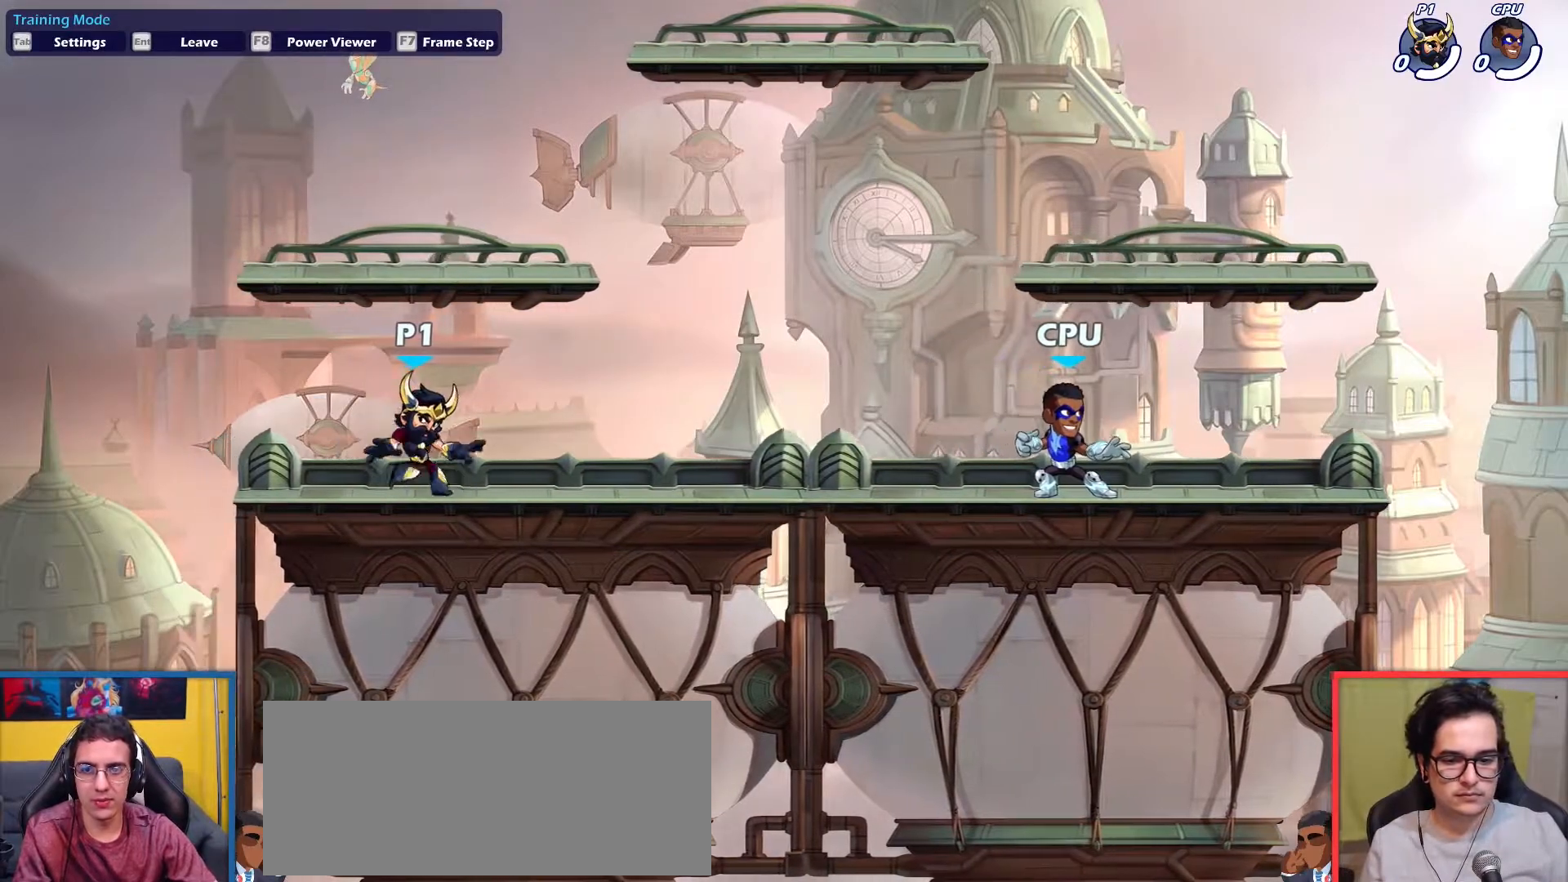
{"keys": ["left", "right"], "events": [[16, "right", "down"], [66, "dodge", "down"], [66, "left", "up"], [200, "dodge", "up"], [250, "left", "down"], [250, "right", "up"], [383, "right", "down"], [433, "left", "up"], [483, "left", "down"]]}
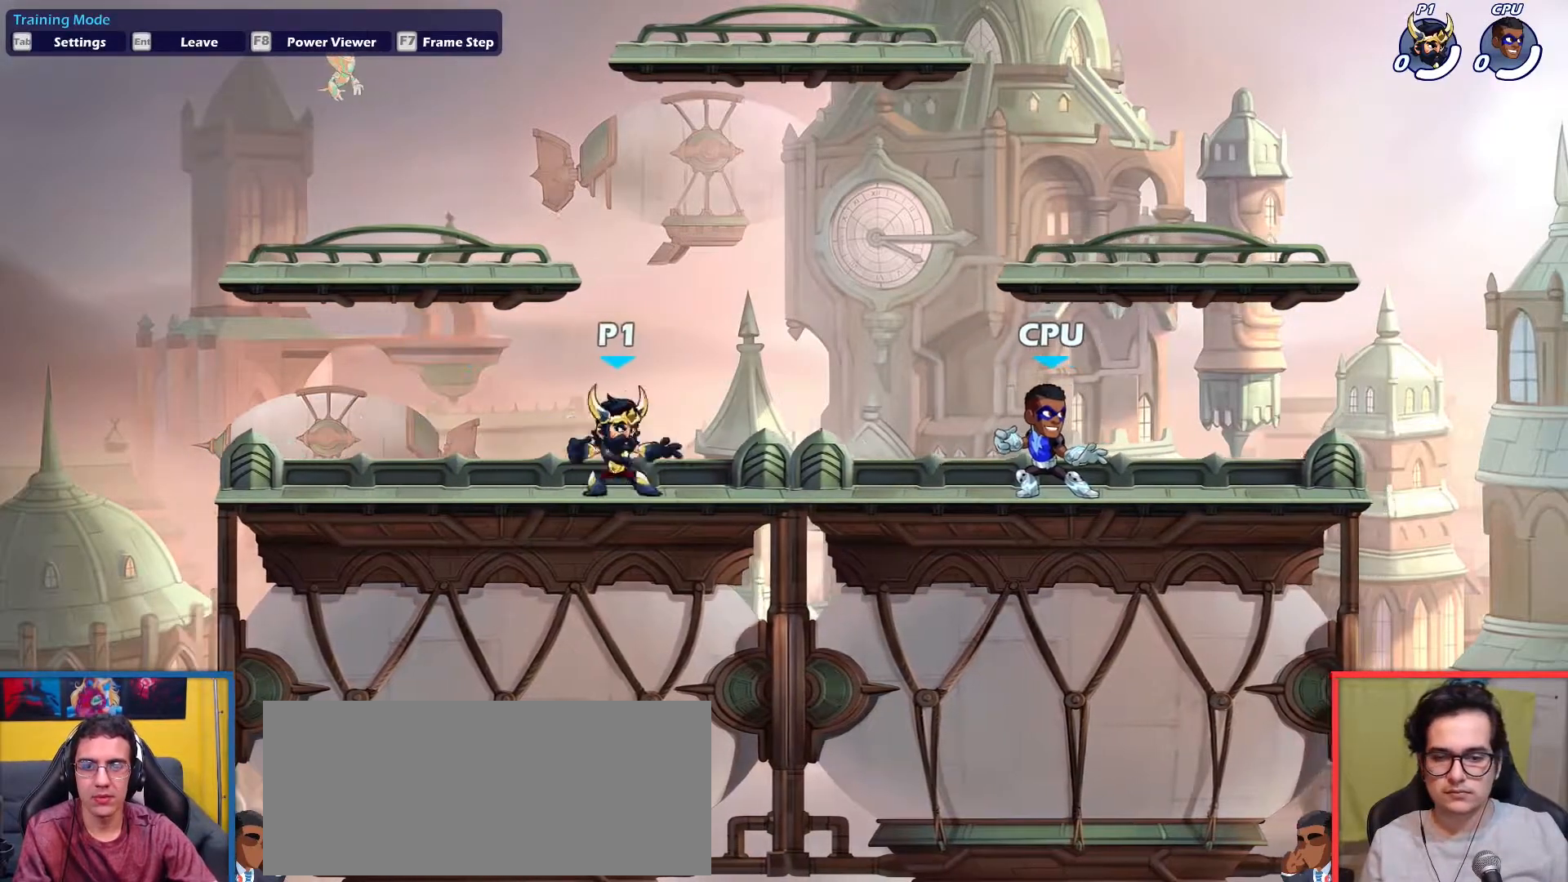
{"keys": ["right"], "events": [[33, "right", "up"], [117, "left", "up"], [117, "right", "down"], [217, "left", "down"], [217, "right", "up"], [317, "left", "up"], [317, "right", "down"], [350, "left", "down"], [401, "right", "up"], [451, "left", "up"], [451, "right", "down"]]}
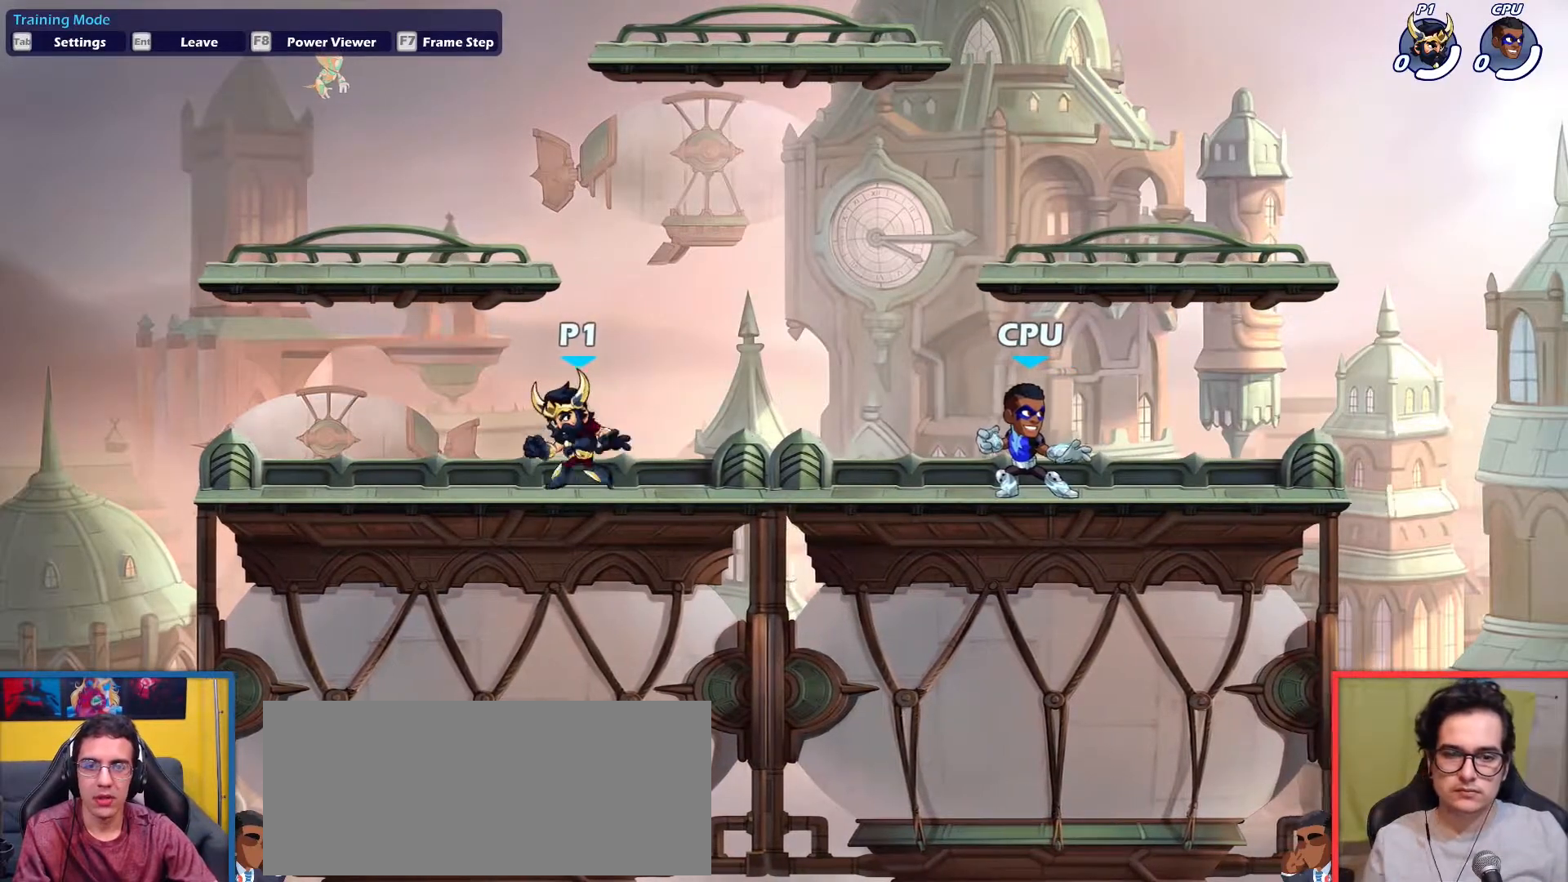
{"keys": ["right"], "events": [[50, "left", "down"], [50, "right", "up"], [83, "right", "down"], [133, "left", "up"], [183, "left", "down"], [183, "right", "up"], [233, "dodge", "down"], [333, "dodge", "up"], [417, "left", "up"], [467, "right", "down"]]}
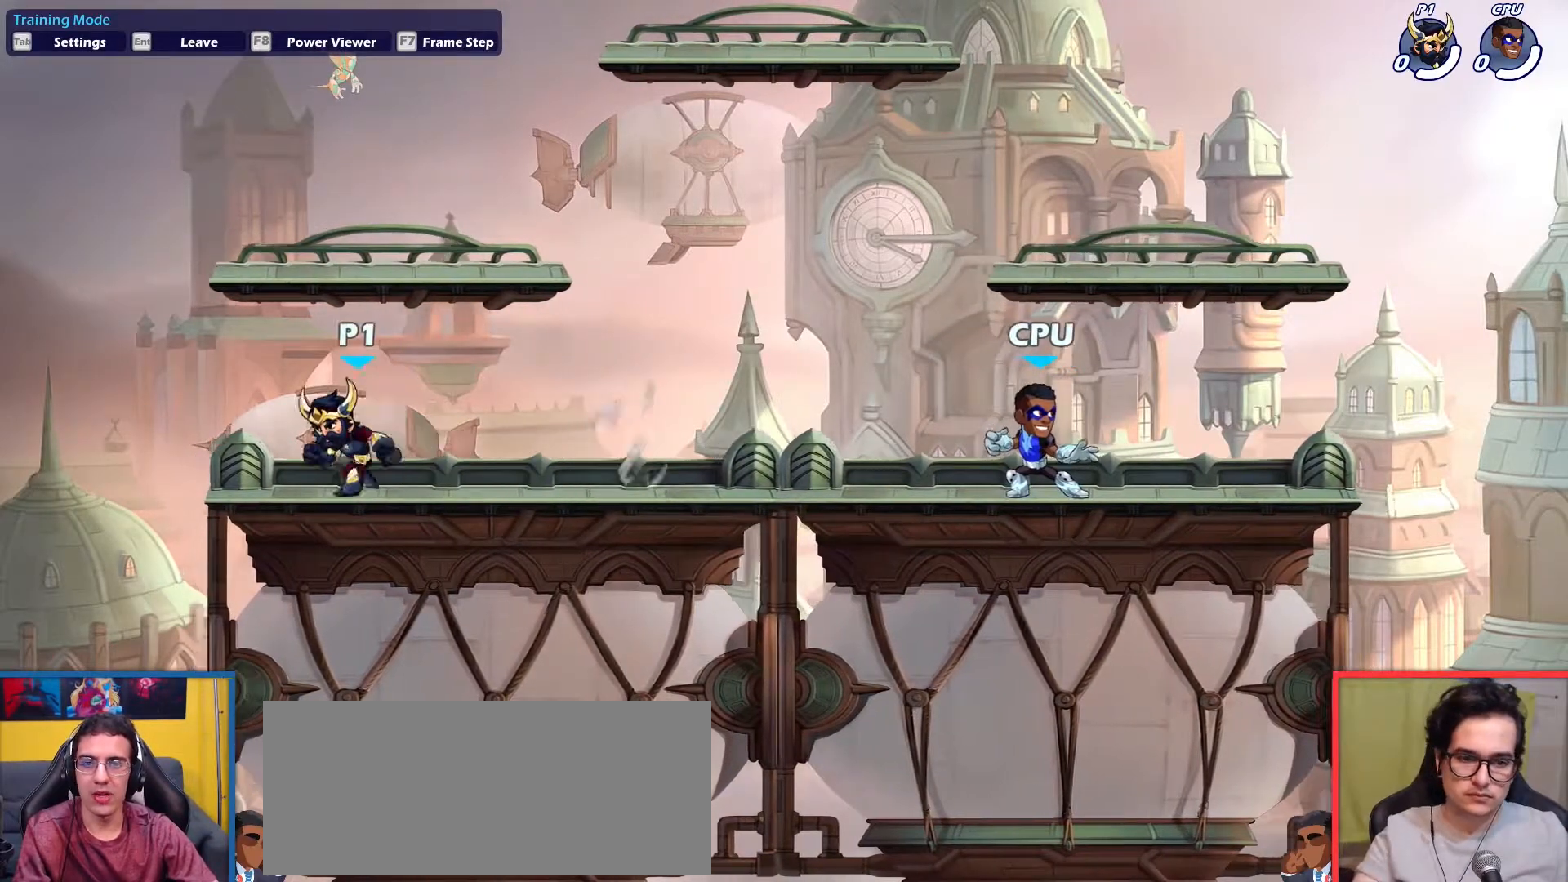
{"keys": ["left", "right"], "events": [[100, "left", "down"], [100, "right", "up"], [200, "left", "up"], [200, "right", "down"], [300, "left", "down"], [300, "right", "up"], [384, "left", "up"], [384, "right", "down"], [434, "left", "down"]]}
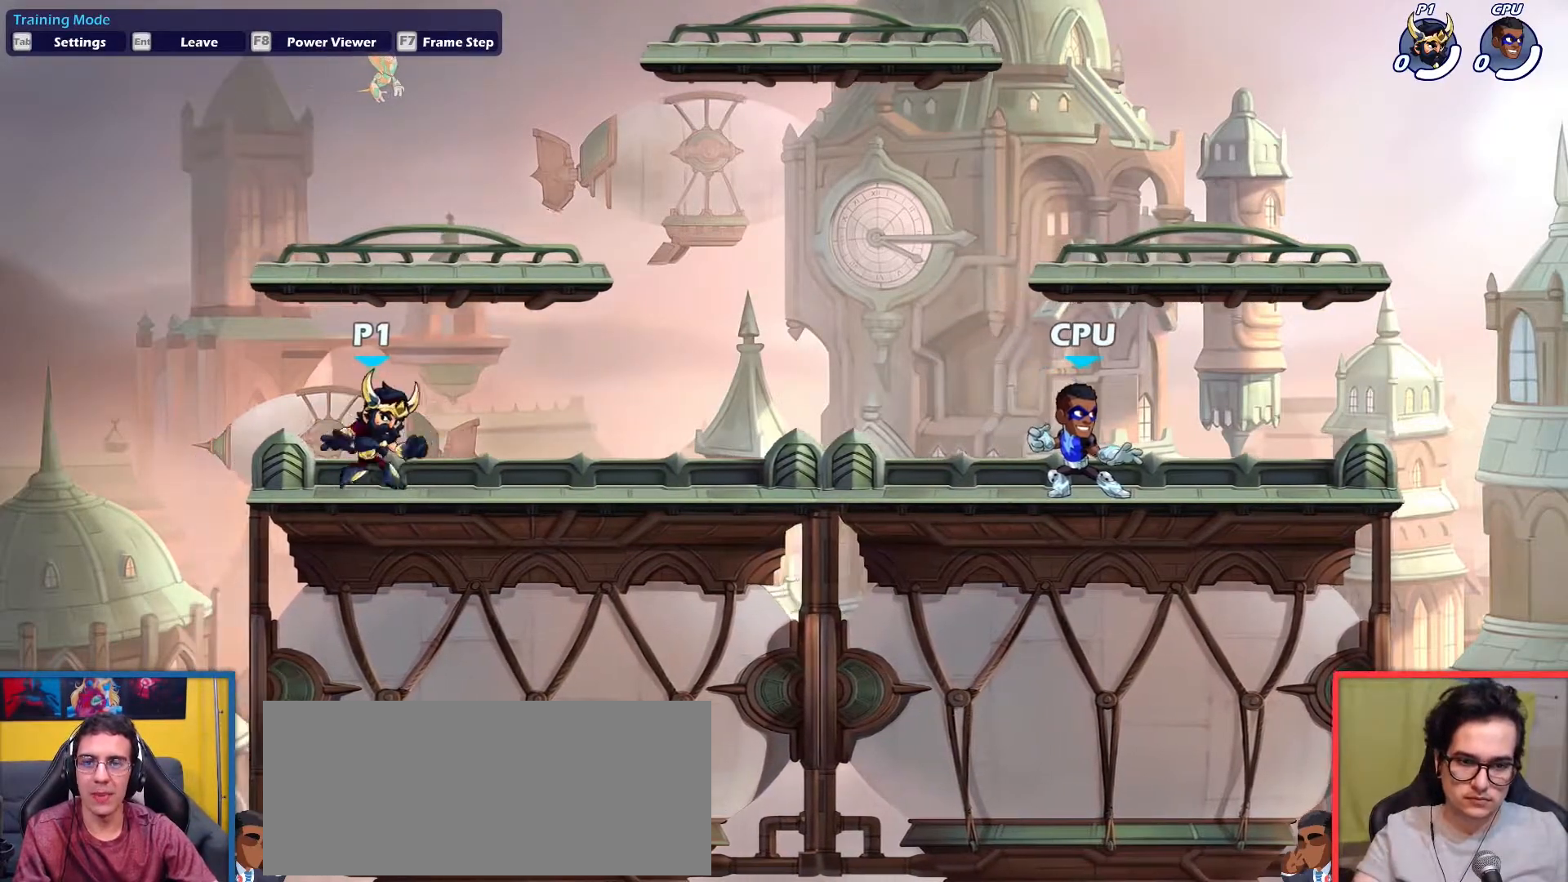
{"keys": ["right"], "events": [[33, "left", "up"], [66, "left", "down"], [116, "right", "up"], [166, "left", "up"], [166, "right", "down"], [267, "left", "down"], [267, "right", "up"], [317, "right", "down"], [350, "dodge", "down"], [350, "left", "up"], [450, "dodge", "up"]]}
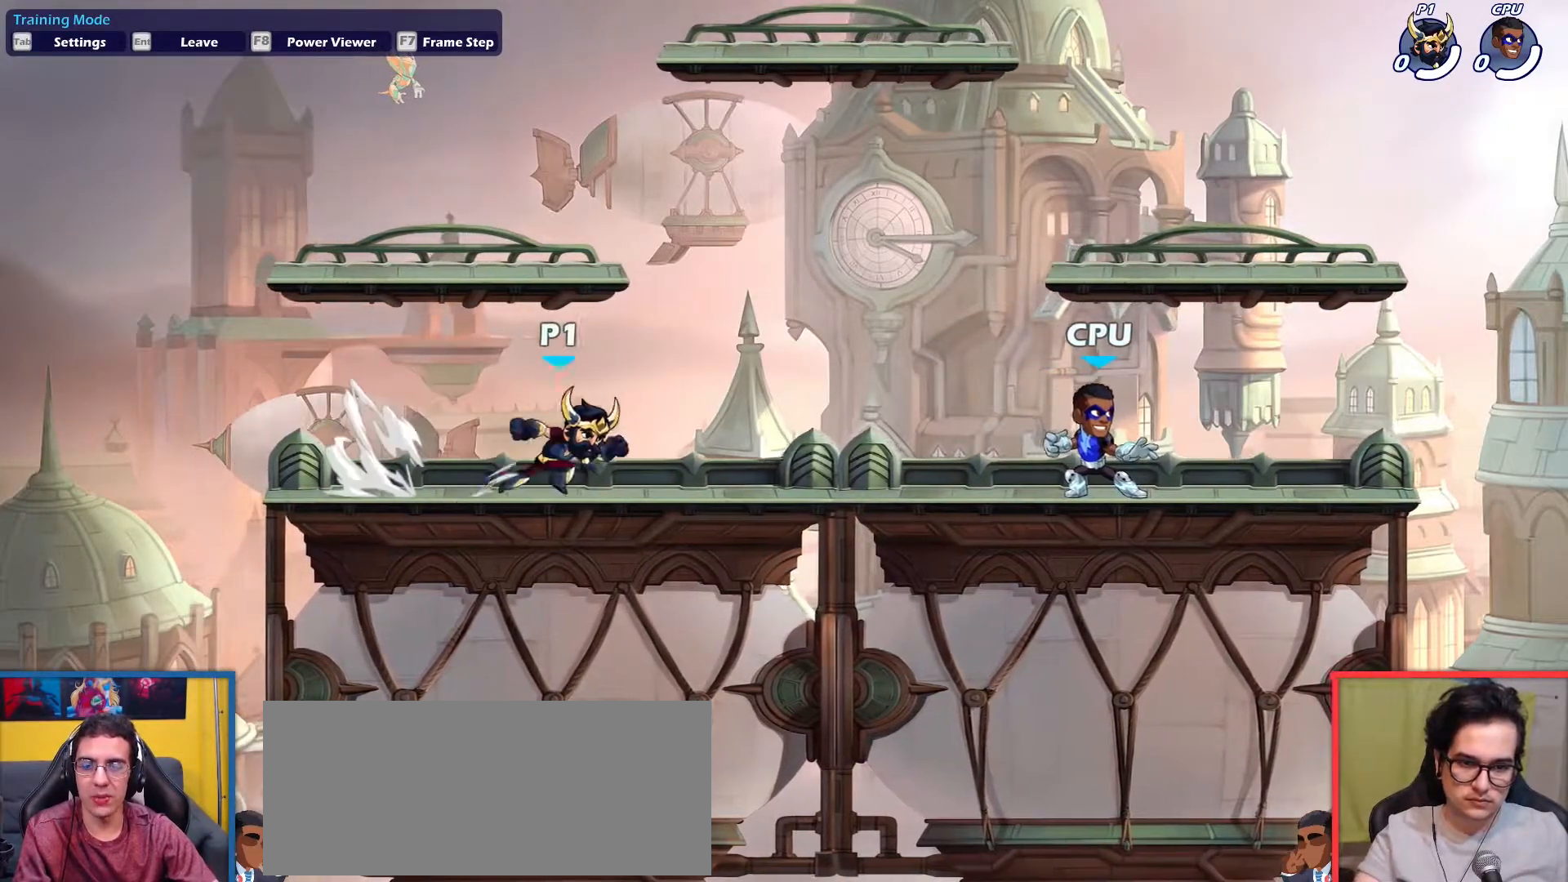
{"keys": ["right"], "events": [[134, "left", "down"], [134, "right", "up"], [234, "left", "up"], [234, "right", "down"], [317, "left", "down"], [317, "right", "up"], [417, "left", "up"], [417, "right", "down"]]}
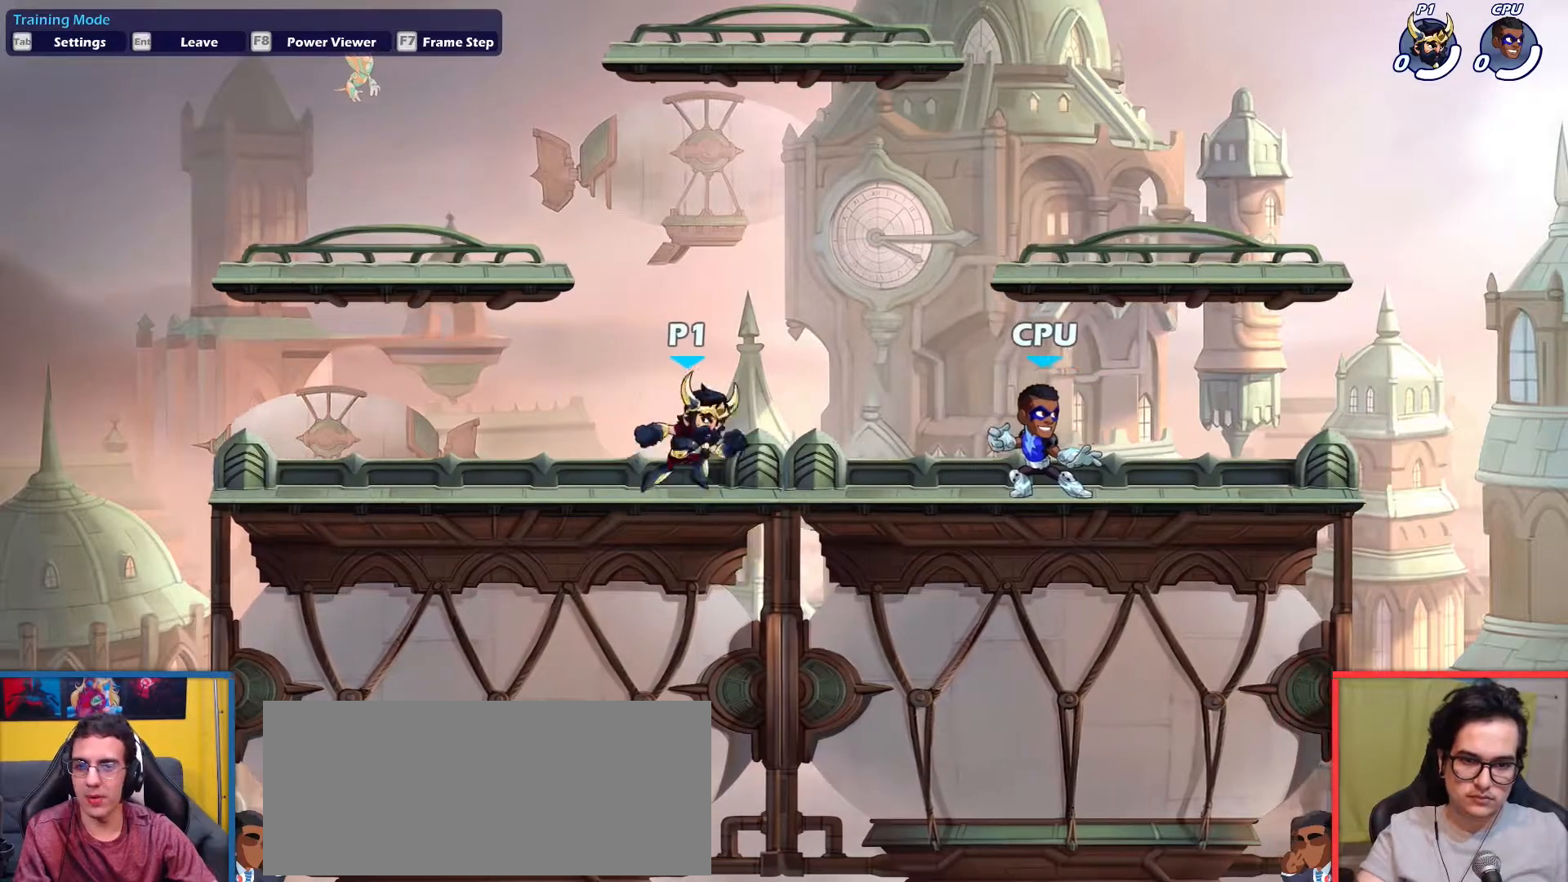
{"keys": ["right"], "events": [[16, "left", "down"], [16, "right", "up"], [100, "left", "up"], [100, "right", "down"], [200, "left", "down"], [200, "right", "up"], [250, "right", "down"], [300, "left", "up"], [333, "left", "down"], [333, "right", "up"], [433, "left", "up"], [433, "right", "down"]]}
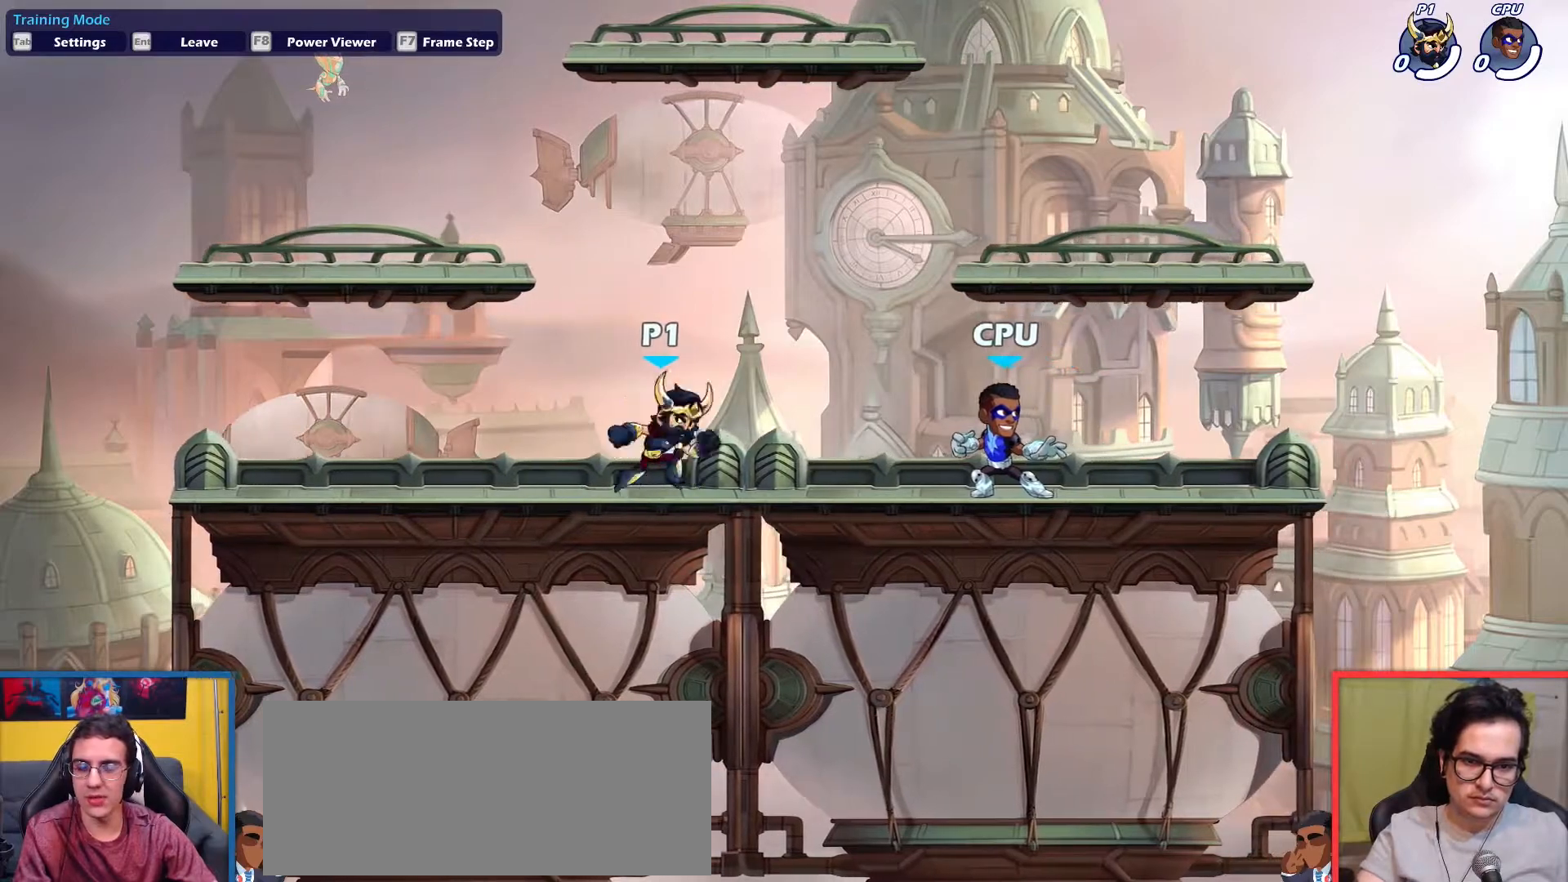
{"keys": ["right"], "events": [[117, "dodge", "down"], [117, "left", "down"], [117, "right", "up"], [267, "dodge", "up"], [401, "left", "up"], [451, "right", "down"]]}
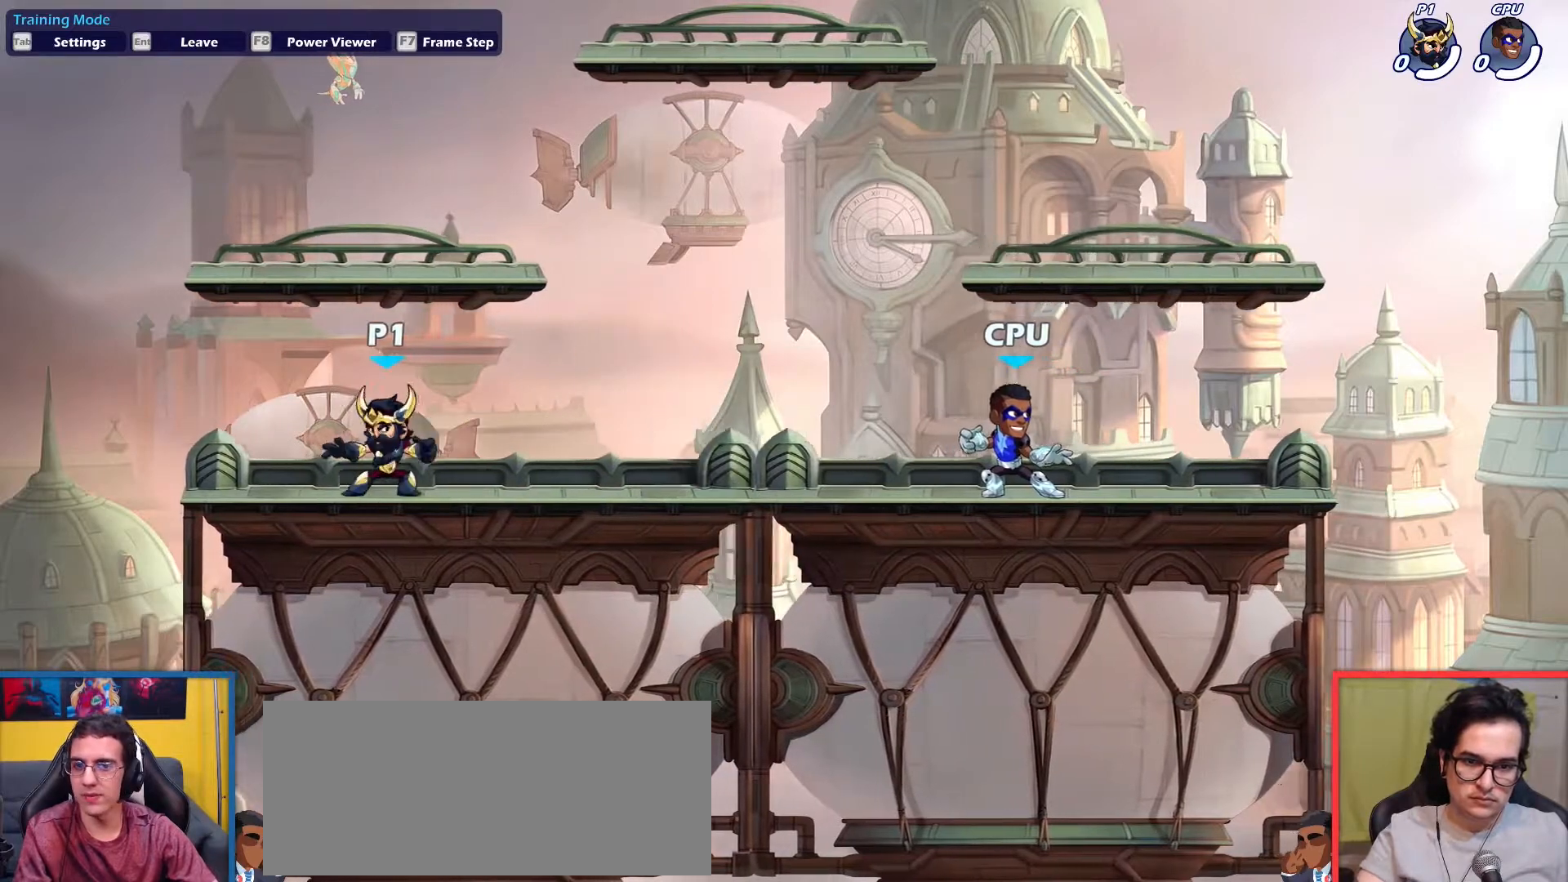
{"keys": ["left"], "events": [[33, "left", "down"], [83, "right", "up"], [183, "left", "up"], [183, "right", "down"], [283, "left", "down"], [283, "right", "up"], [367, "left", "up"], [367, "right", "down"], [467, "left", "down"], [467, "right", "up"]]}